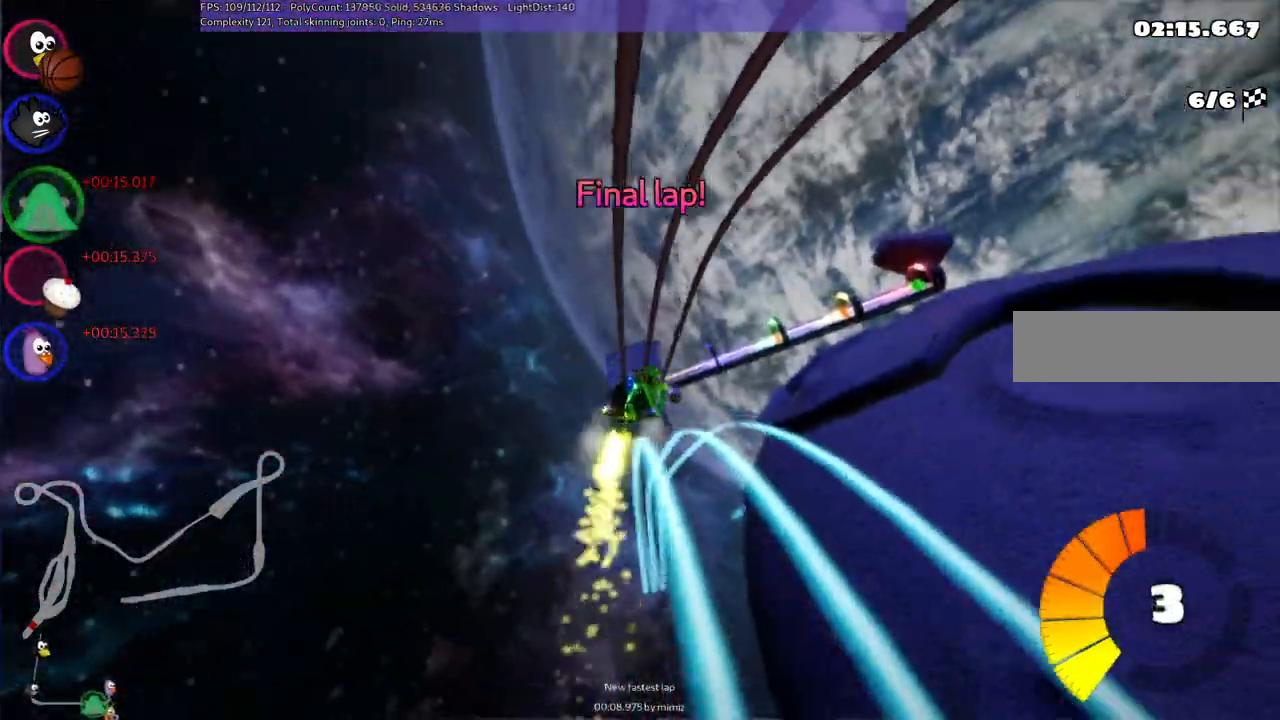
Gameplay with keyboard; each line is a JSON object with the keys held at the frame after it. "events" lists presses ("down") and releases ("up") of ".", "/", "alt_r", "b", "c", "comma", "ctrl_r", "d", "down", "f", "g", "h", "j", "k", "l", "left", "m", "n", "quote", "return", "right", "semicolon", "shift_r", "space", "super", "up" and "v" between this image and that frame as [ms after this image, input, new state], when the widget could be followed in between. No other keys are recorded. Mouse input is not recorded.
{"keys": ["left", "m", "up"], "events": [[133, "right", "up"], [183, "left", "down"], [183, "m", "down"]]}
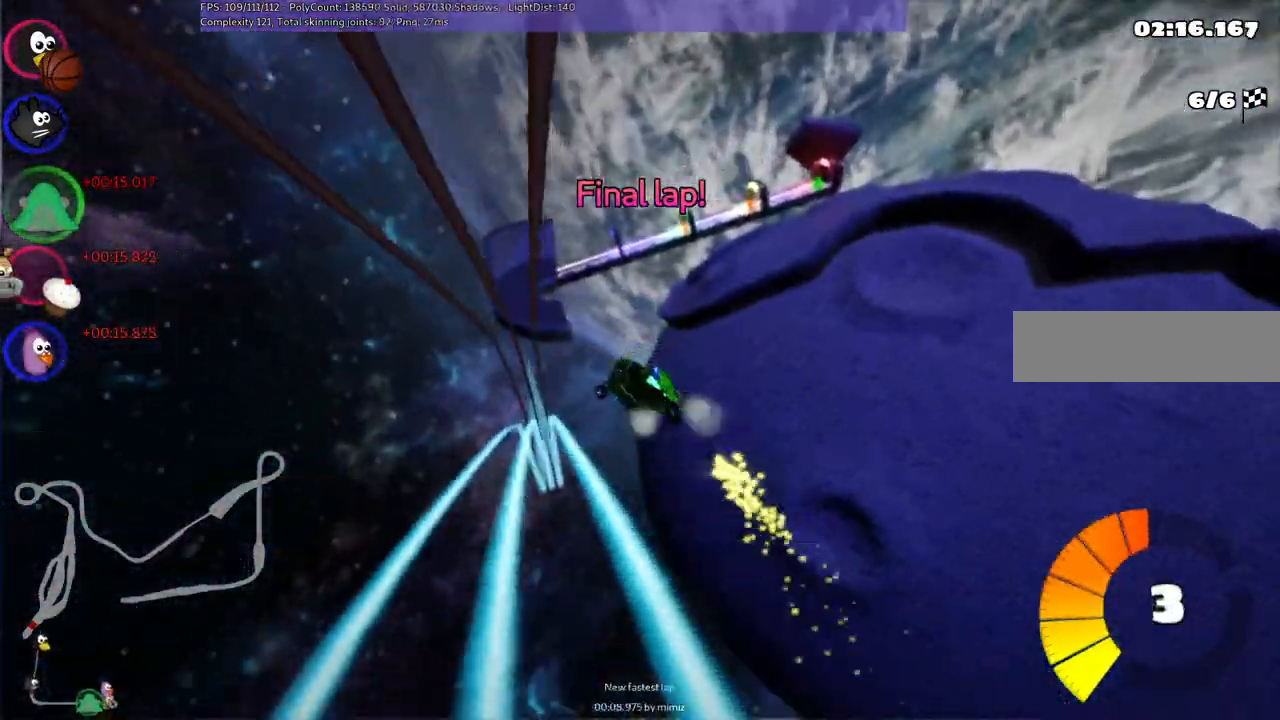
{"keys": ["m", "right", "up"], "events": [[67, "right", "down"], [117, "left", "up"], [267, "left", "down"], [350, "left", "up"]]}
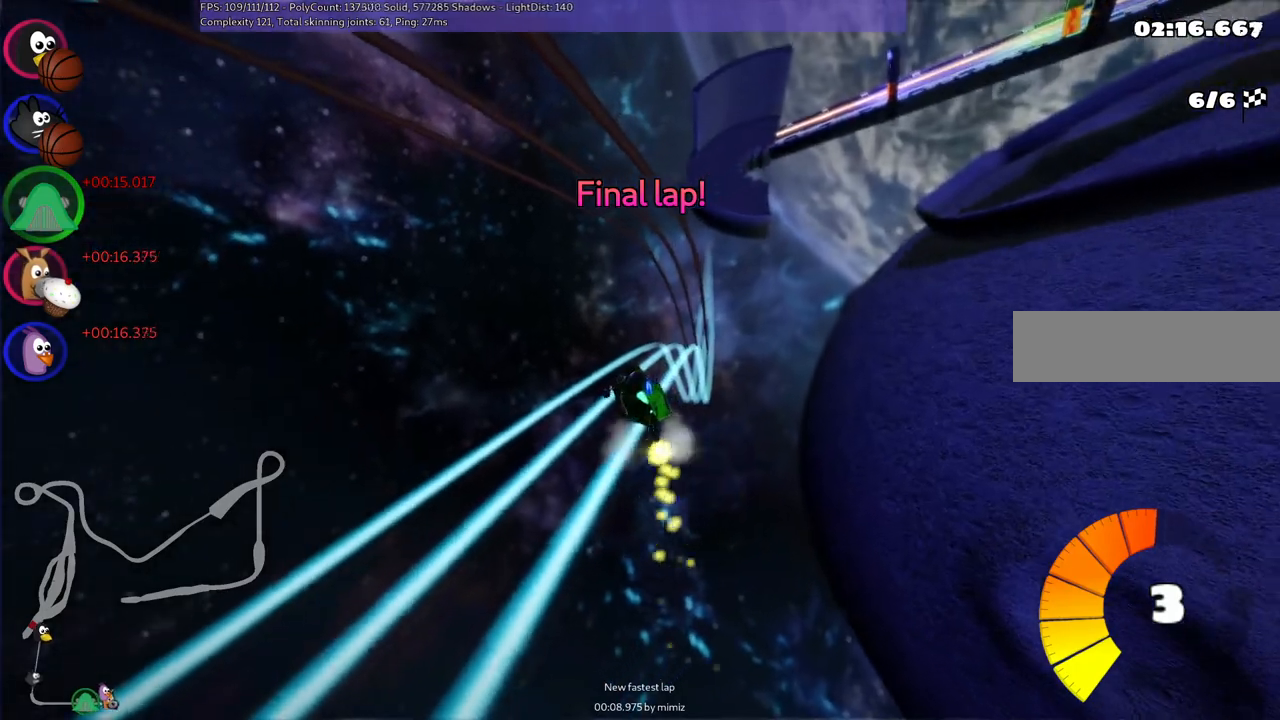
{"keys": ["n", "right", "up"], "events": [[233, "n", "down"], [333, "m", "up"]]}
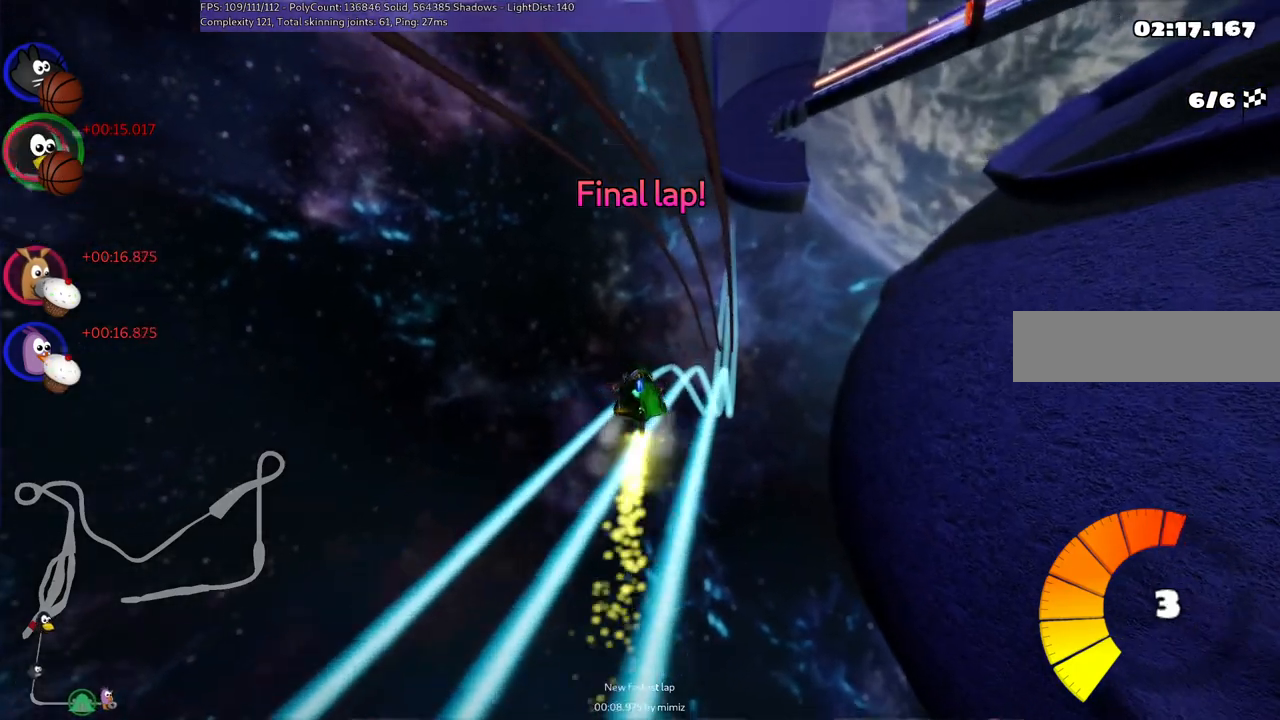
{"keys": ["up"], "events": [[33, "n", "up"], [117, "right", "up"]]}
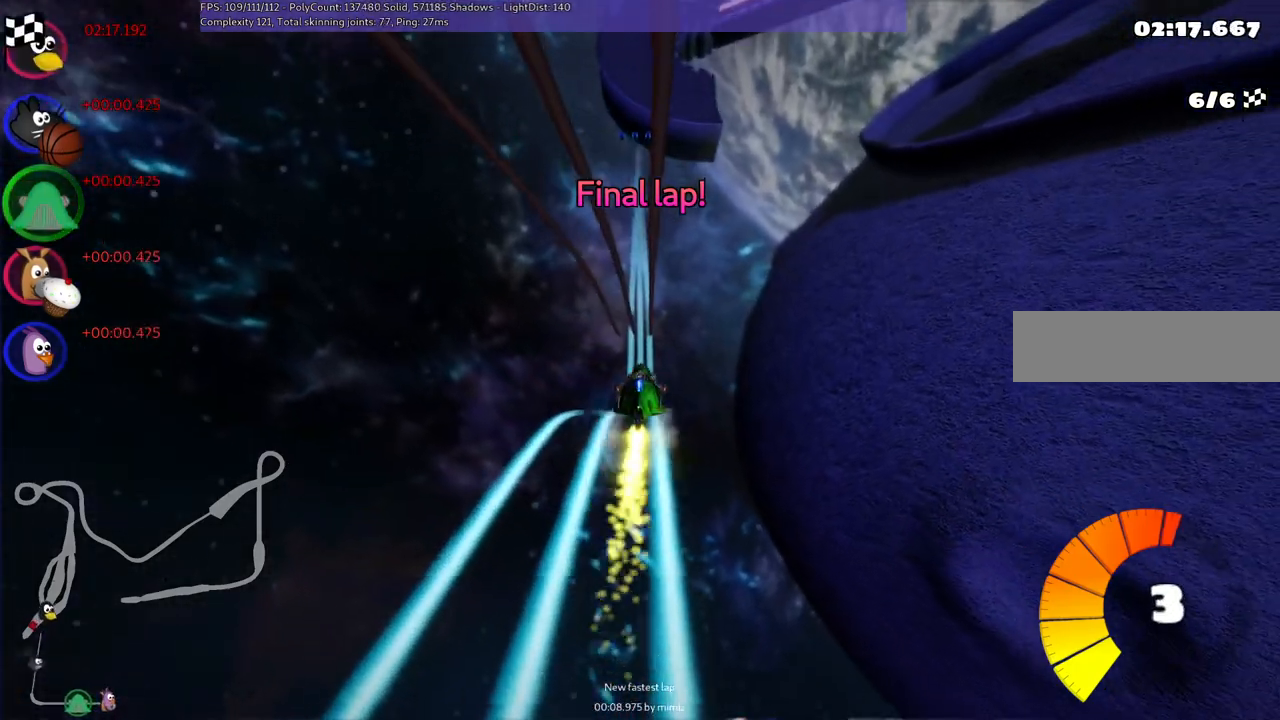
{"keys": ["up"], "events": [[150, "left", "down"], [383, "left", "up"]]}
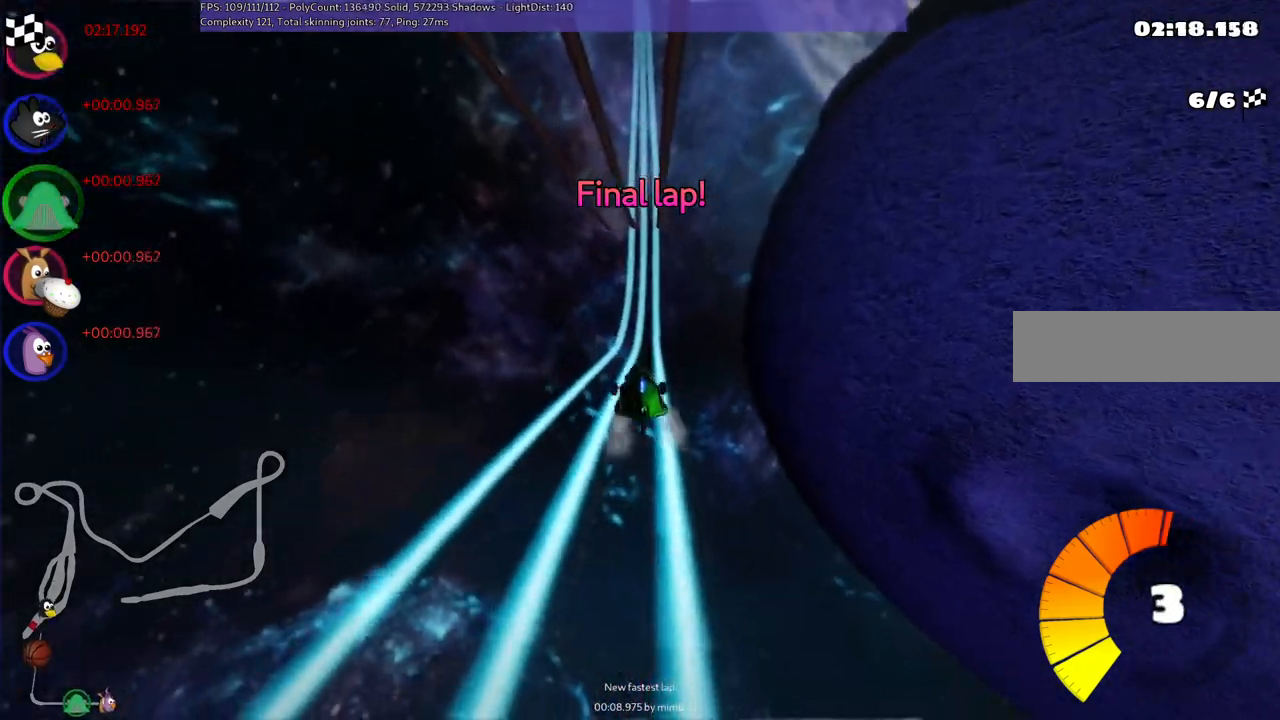
{"keys": ["left", "m", "up"], "events": [[267, "m", "down"], [267, "right", "down"], [300, "left", "down"], [400, "right", "up"]]}
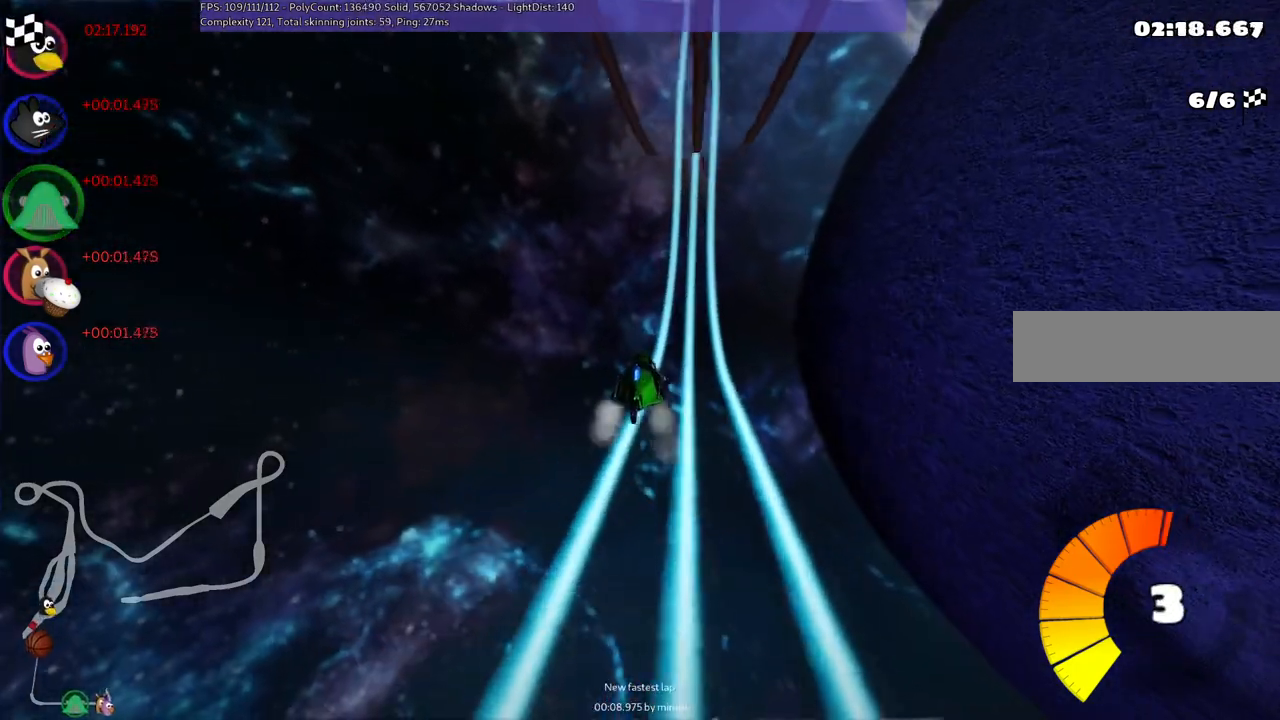
{"keys": ["left", "m", "up"], "events": [[50, "right", "down"], [133, "right", "up"]]}
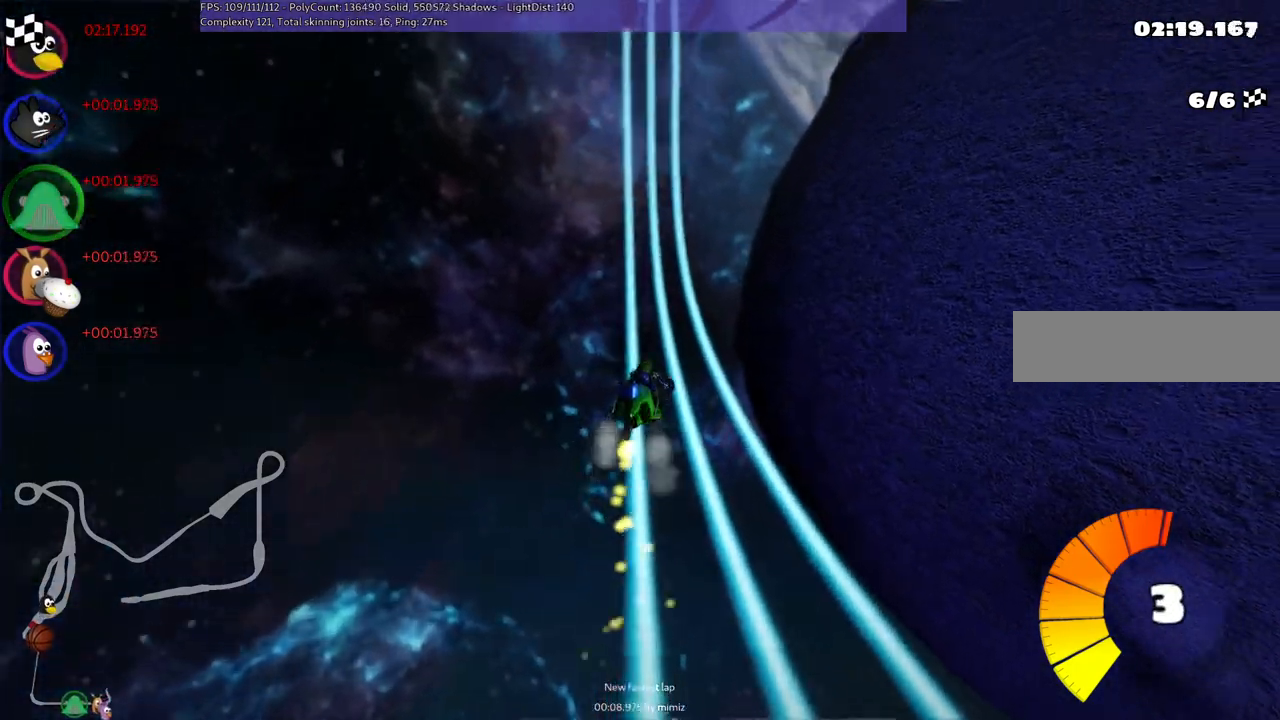
{"keys": ["n", "up"], "events": [[250, "n", "down"], [350, "m", "up"], [500, "left", "up"]]}
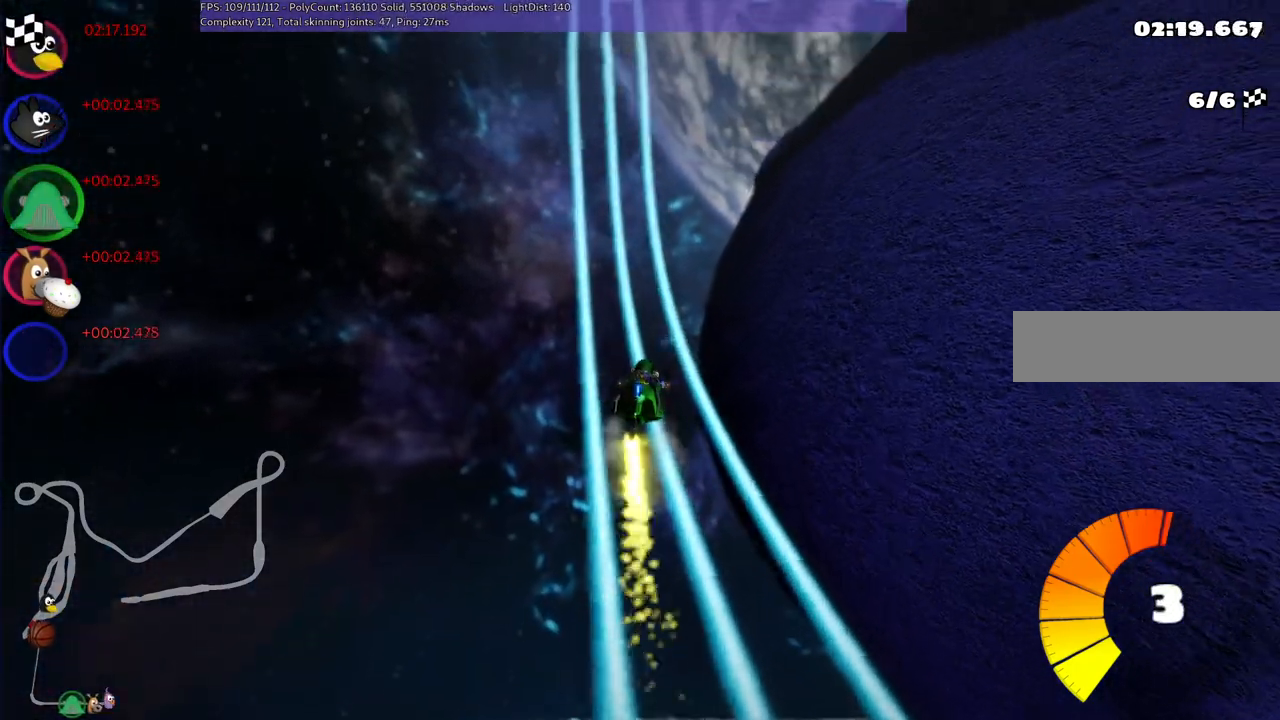
{"keys": ["up"], "events": [[33, "n", "up"], [133, "left", "down"], [333, "left", "up"]]}
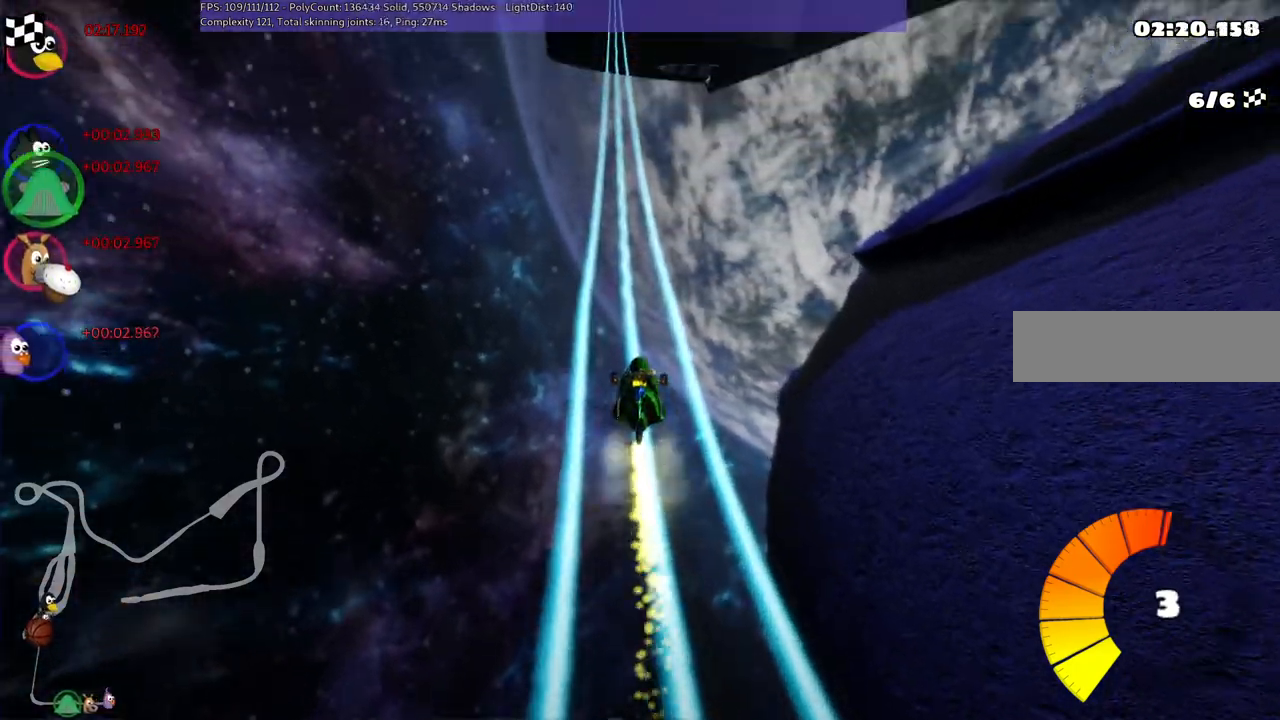
{"keys": ["up"], "events": [[17, "left", "down"], [167, "left", "up"]]}
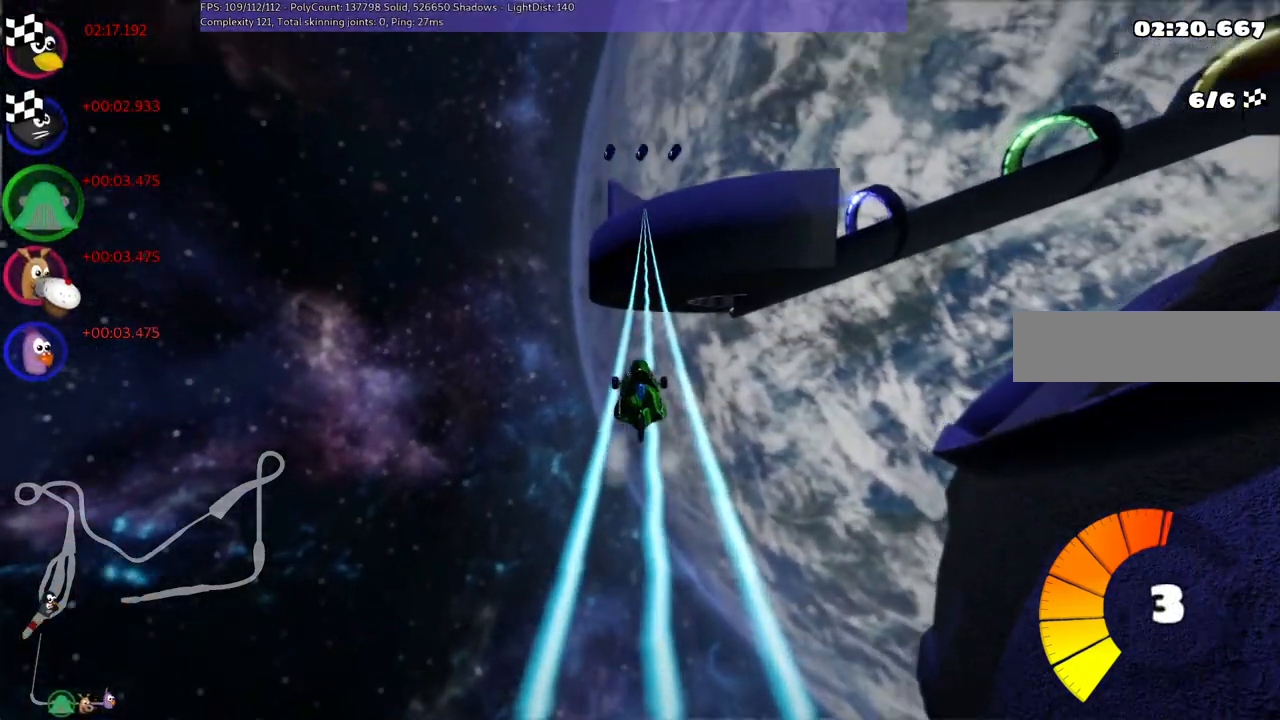
{"keys": ["up"], "events": []}
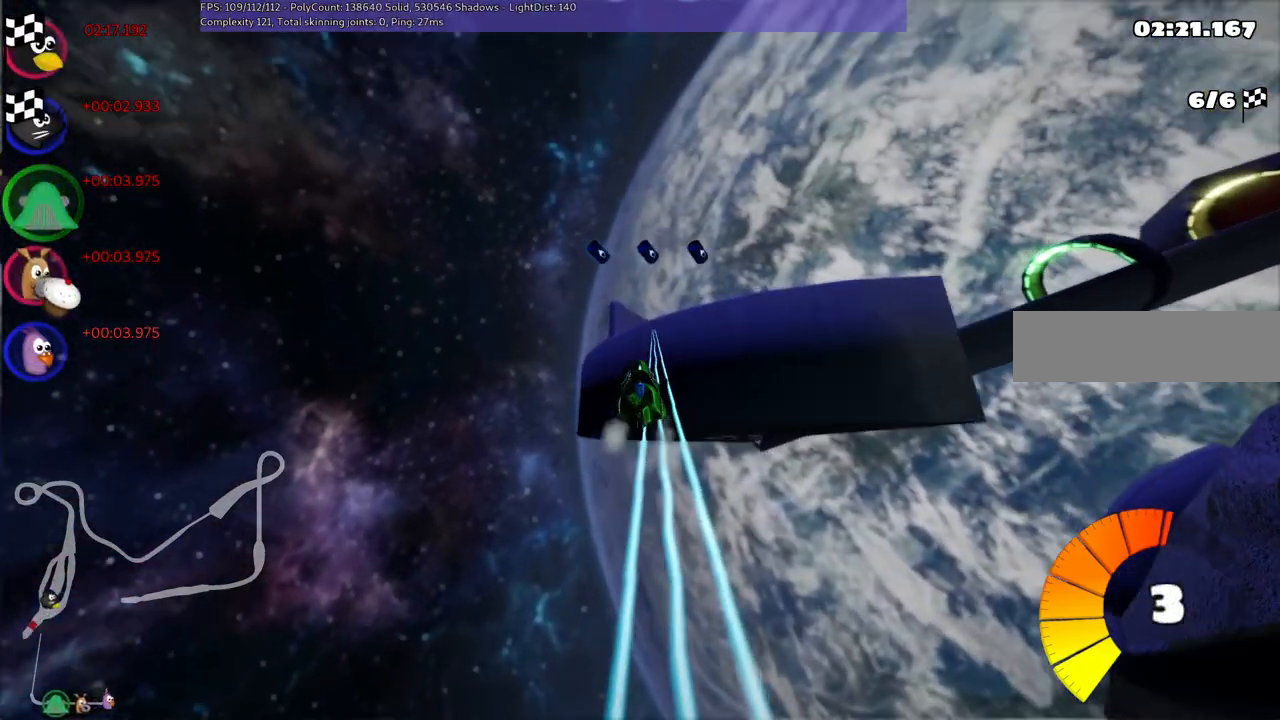
{"keys": ["down", "left", "m"], "events": [[150, "right", "down"], [200, "m", "down"], [200, "up", "up"], [250, "left", "down"], [250, "right", "up"], [333, "down", "down"]]}
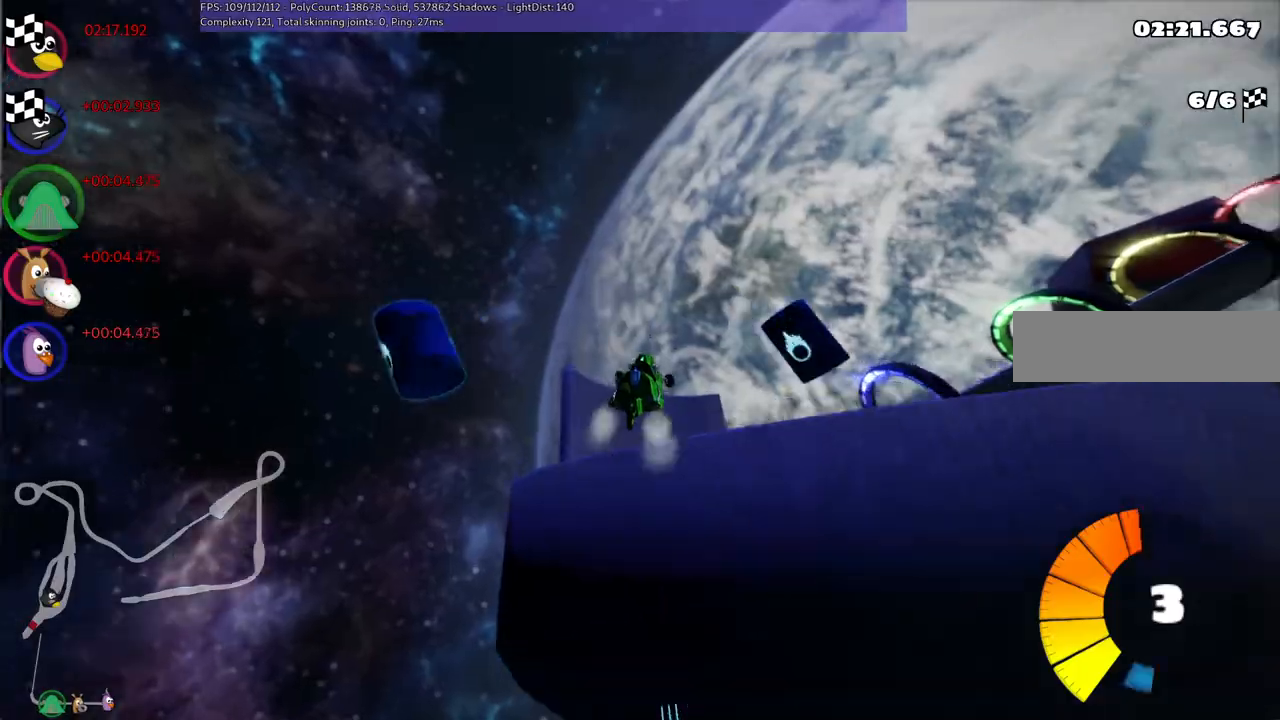
{"keys": ["left", "m"], "events": [[33, "down", "up"]]}
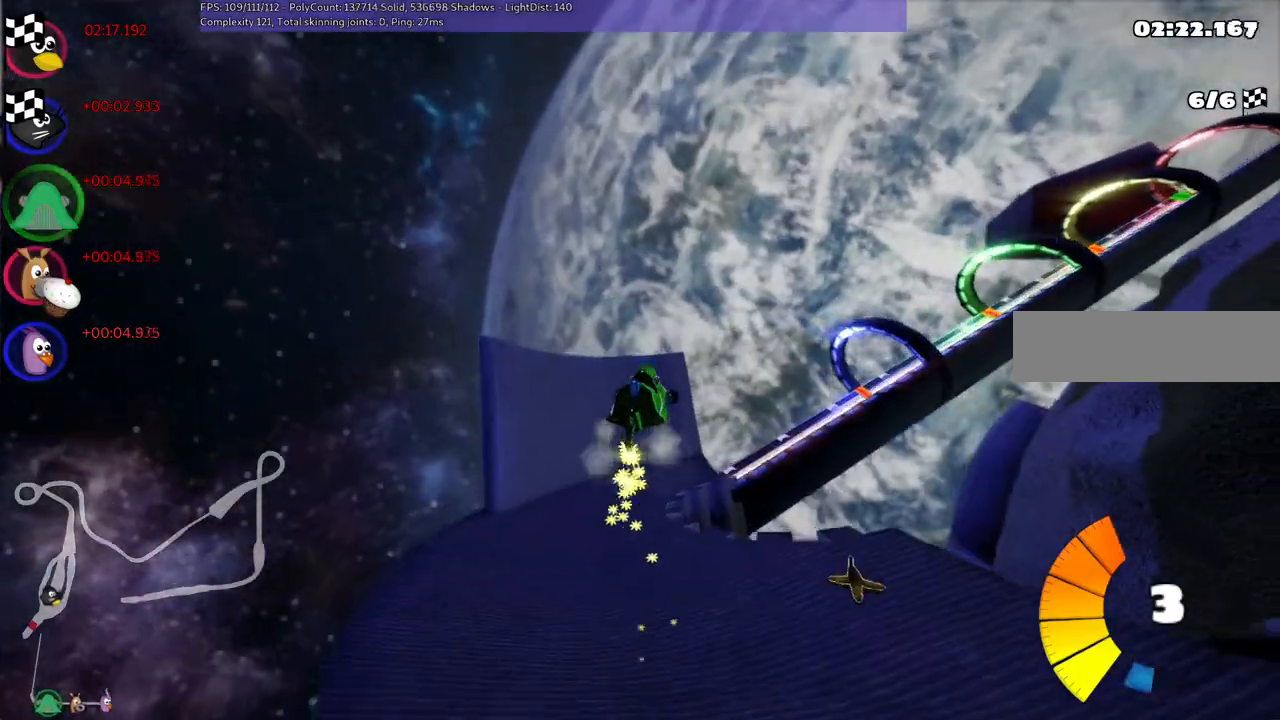
{"keys": ["m", "right", "up"], "events": [[200, "up", "down"], [300, "right", "down"], [333, "left", "up"]]}
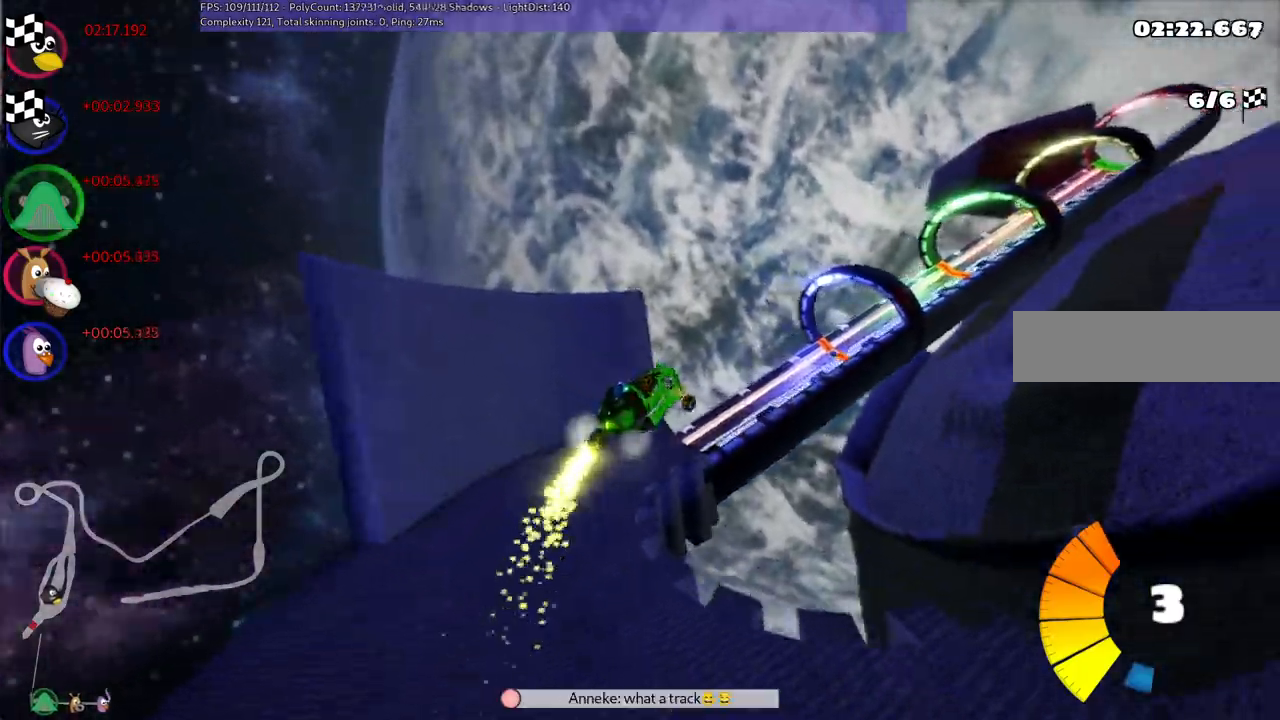
{"keys": ["m", "right", "up"], "events": []}
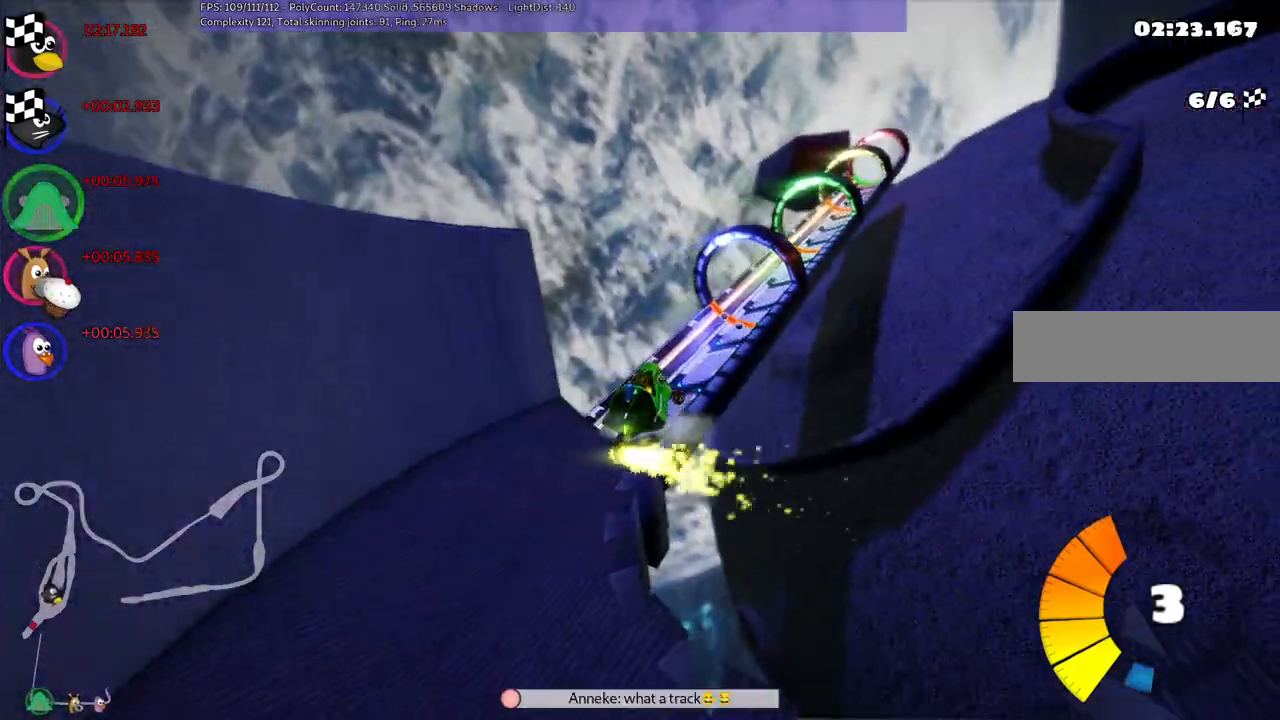
{"keys": ["right", "up"], "events": [[433, "m", "up"]]}
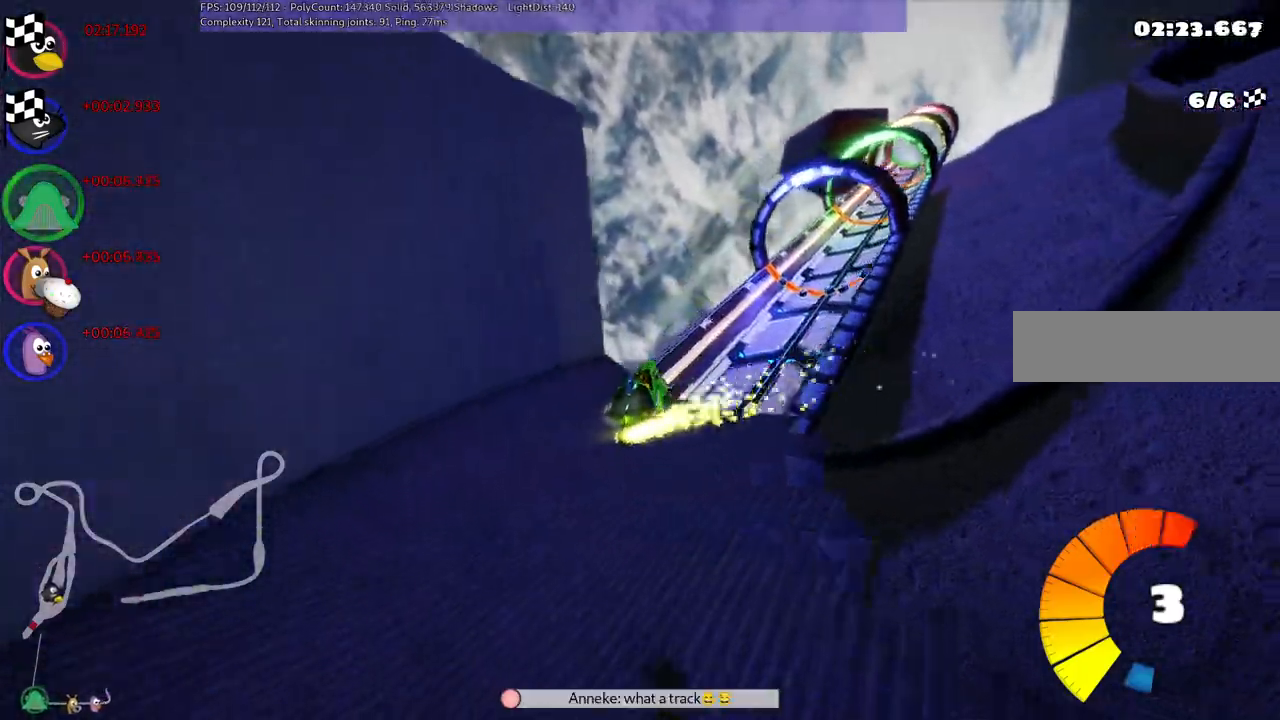
{"keys": ["right", "up"], "events": [[217, "n", "down"], [500, "n", "up"]]}
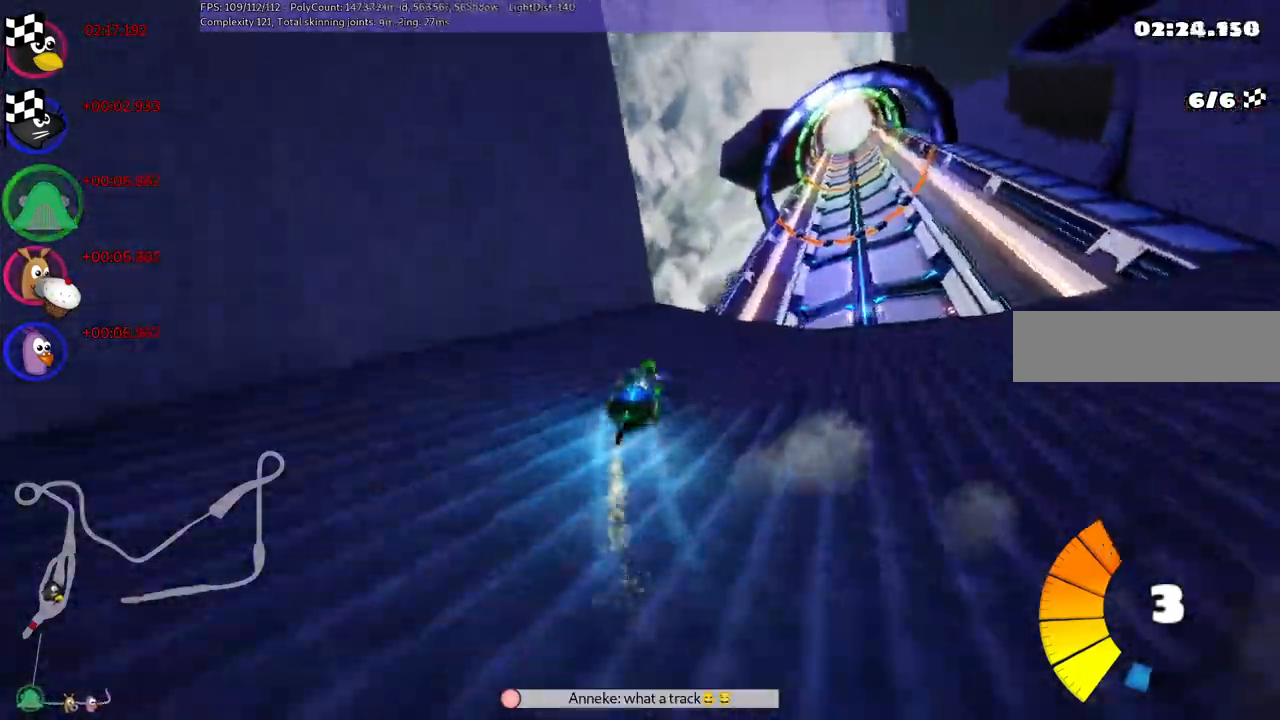
{"keys": ["left", "m", "up"], "events": [[433, "left", "down"], [433, "m", "down"], [433, "right", "up"]]}
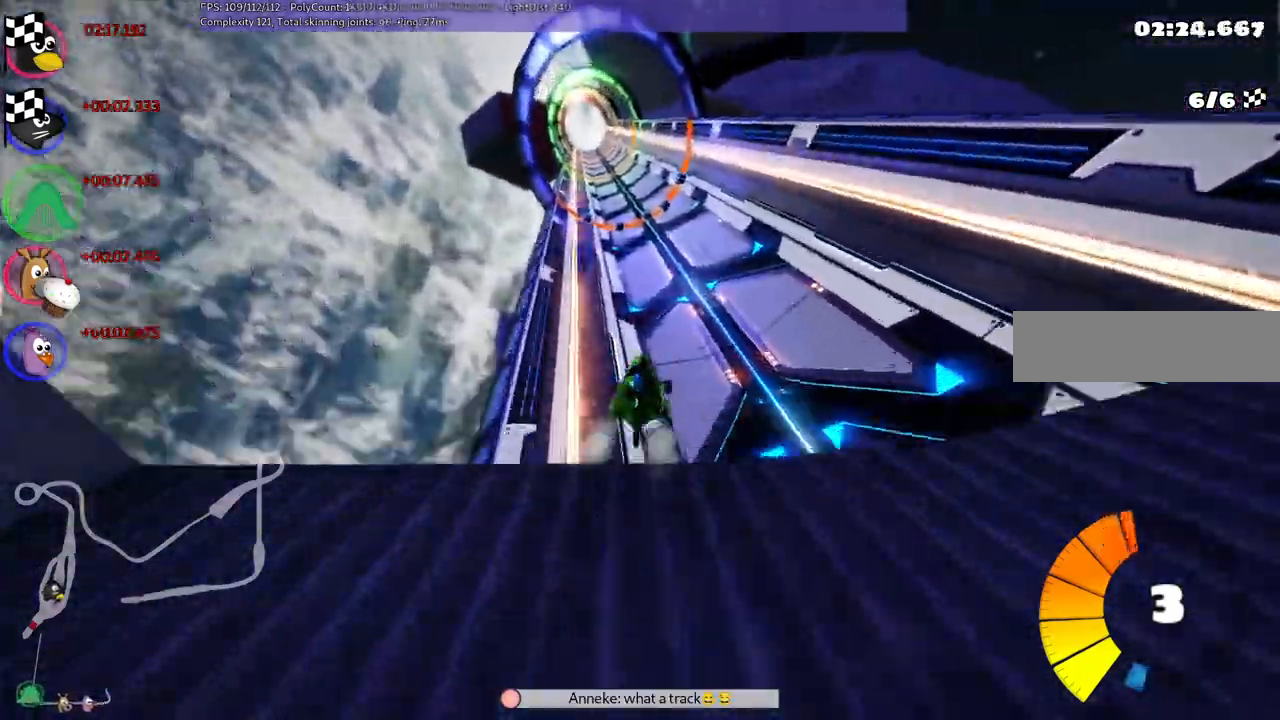
{"keys": ["m", "right", "up"], "events": [[83, "right", "down"], [133, "left", "up"]]}
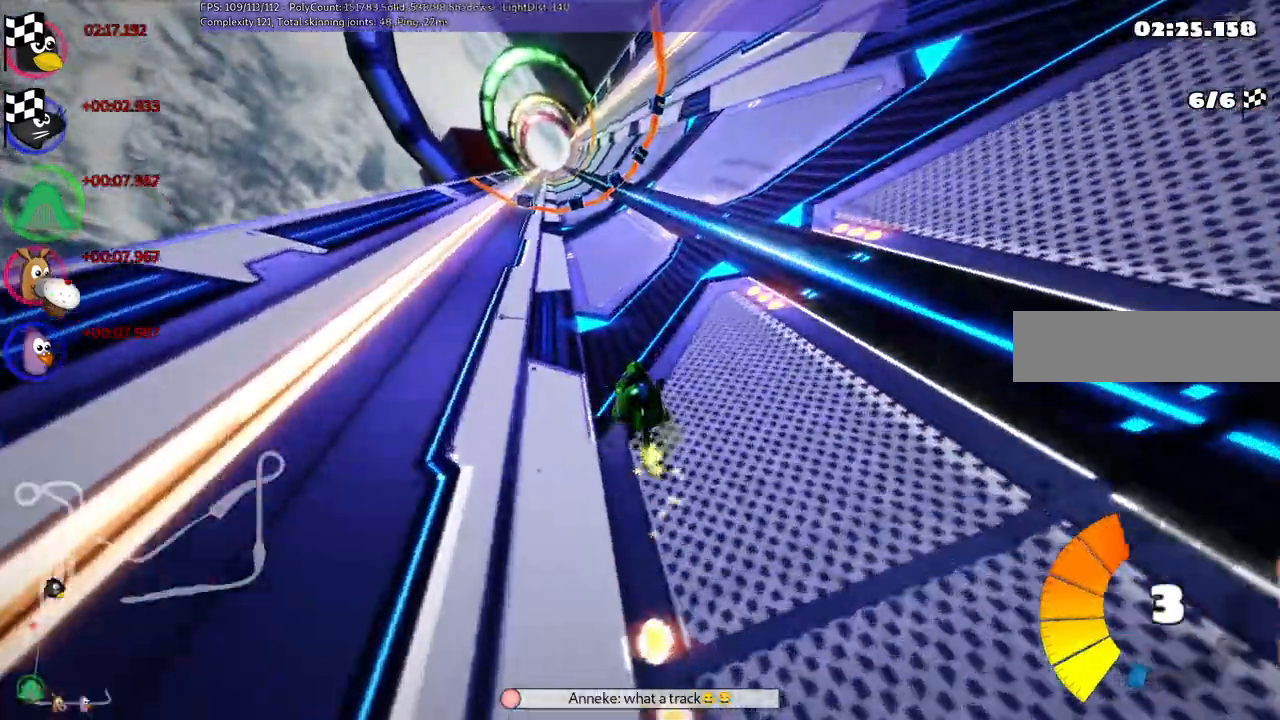
{"keys": ["left", "m", "right", "up"], "events": [[483, "left", "down"]]}
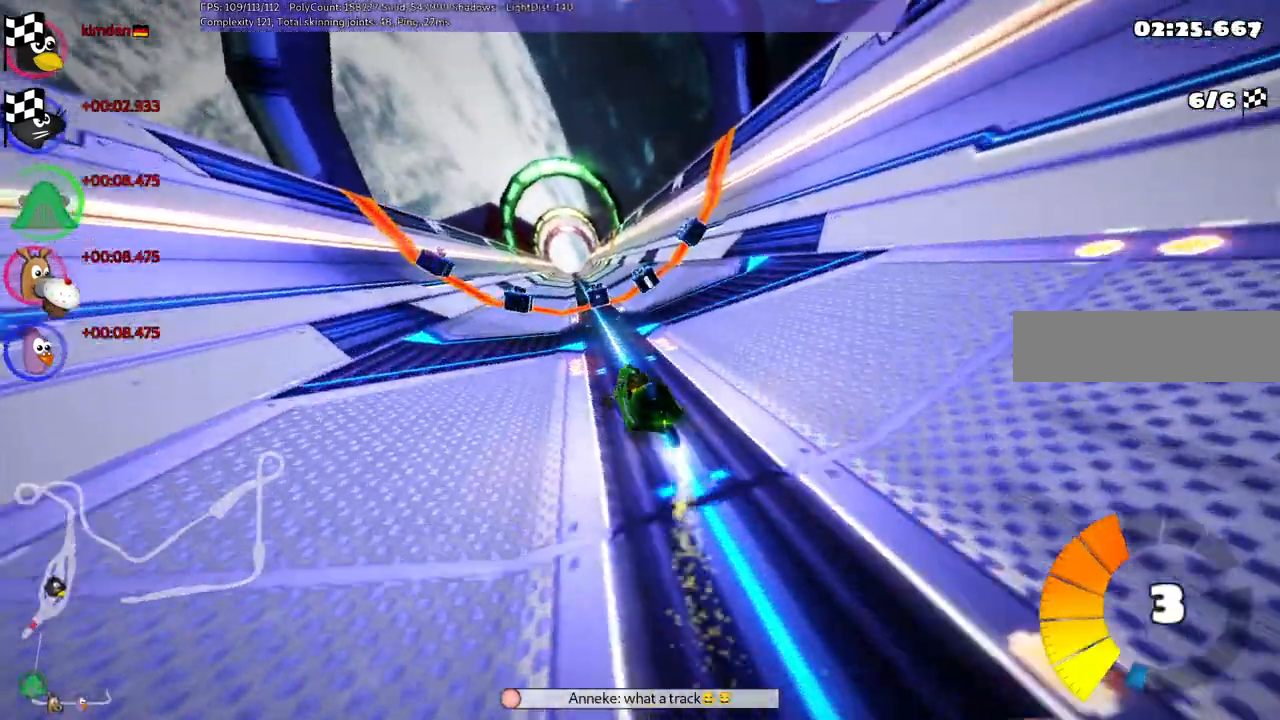
{"keys": ["m", "n", "right", "up"], "events": [[217, "left", "up"], [417, "n", "down"]]}
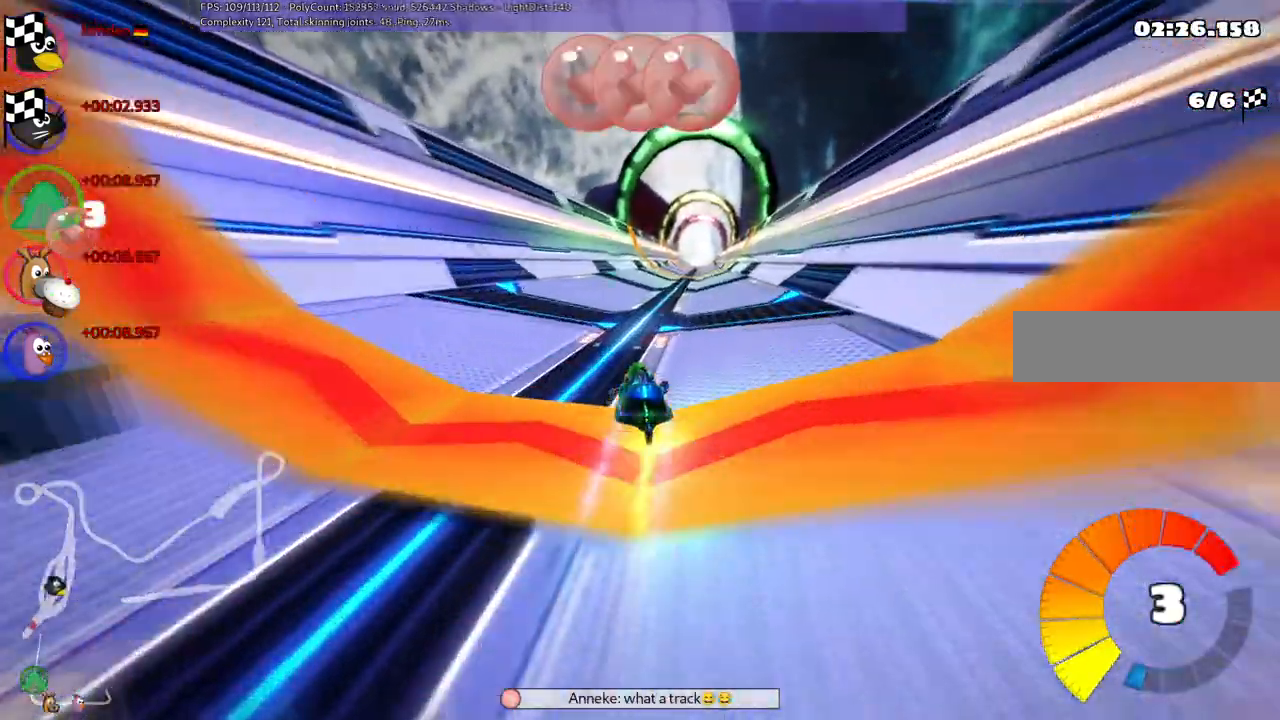
{"keys": ["right", "up"], "events": [[50, "m", "up"], [83, "right", "up"], [150, "n", "up"], [433, "right", "down"]]}
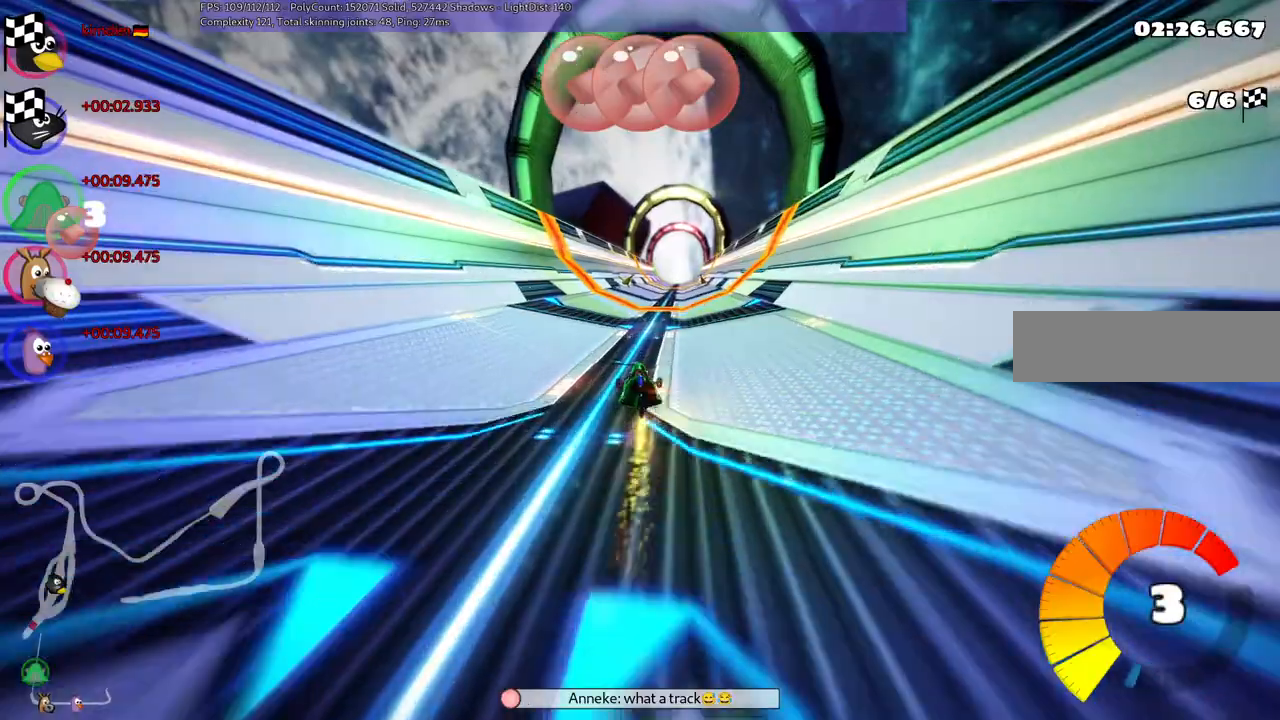
{"keys": ["n", "right", "up"], "events": [[67, "right", "up"], [117, "space", "down"], [300, "space", "up"], [400, "n", "down"], [400, "space", "down"], [450, "right", "down"], [500, "space", "up"]]}
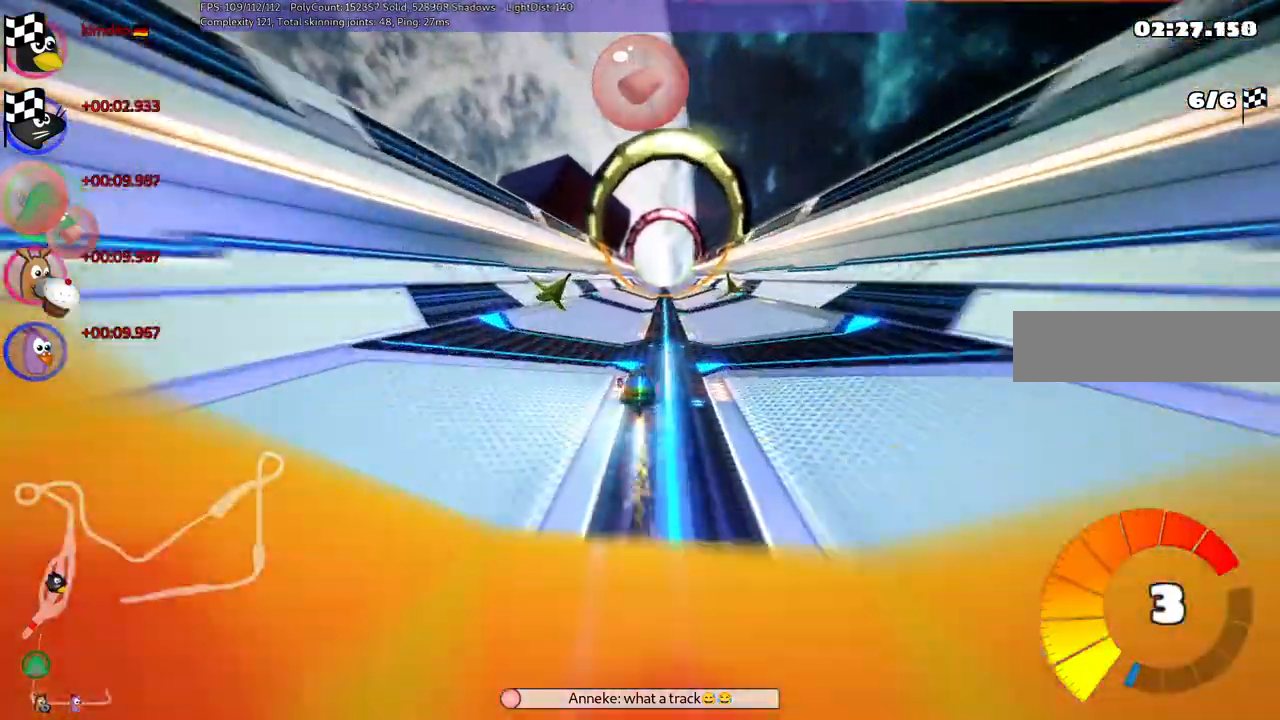
{"keys": ["m", "right", "up"], "events": [[133, "space", "down"], [233, "space", "up"], [283, "right", "up"], [333, "left", "down"], [333, "m", "down"], [367, "n", "up"], [417, "right", "down"], [467, "left", "up"]]}
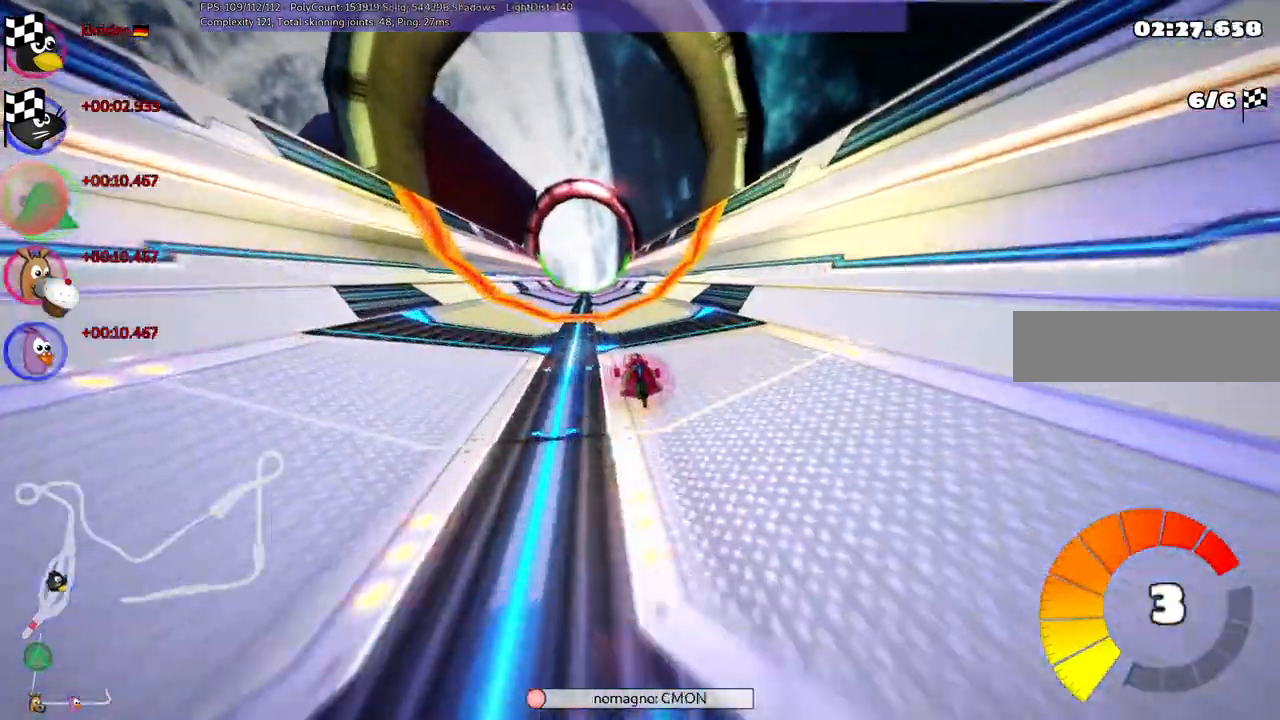
{"keys": ["m", "right", "up"]}
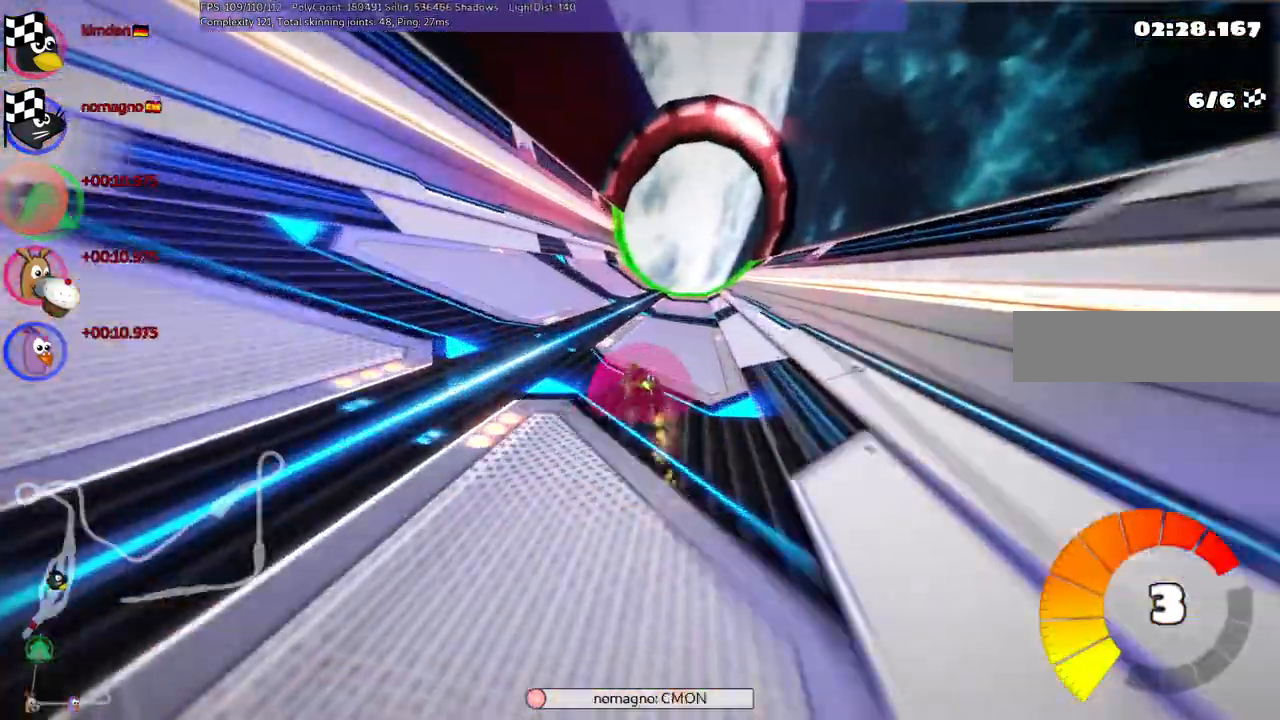
{"keys": ["m", "right", "up"], "events": [[233, "left", "down"], [383, "left", "up"]]}